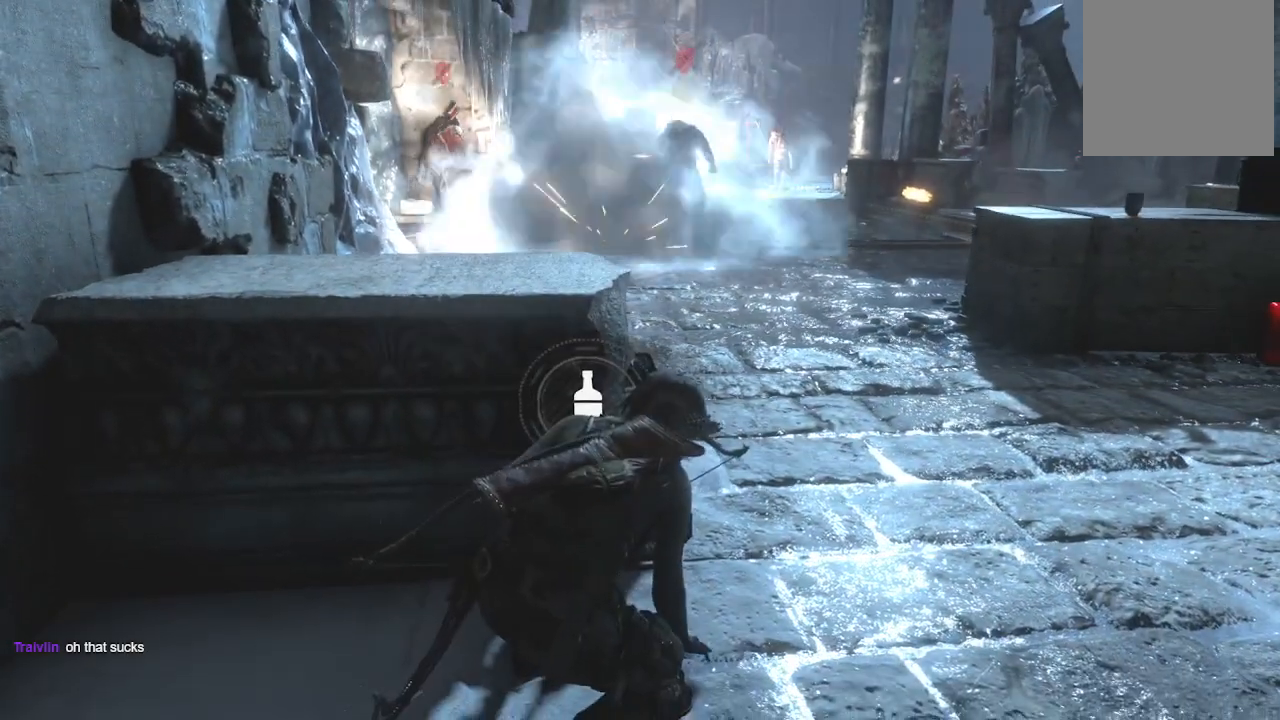
Gameplay with a controller (Xbox layout); each line is a JSON object with the inputs held at the frame after it. "button_events" lists button changes between this image and that frame as [ms after this image, input, new state], when the widget could be followed in between (sticks are given only as held states). Not read: L1 R1.
{"buttons": [], "left_stick": "up-right", "right_stick": "left", "button_events": []}
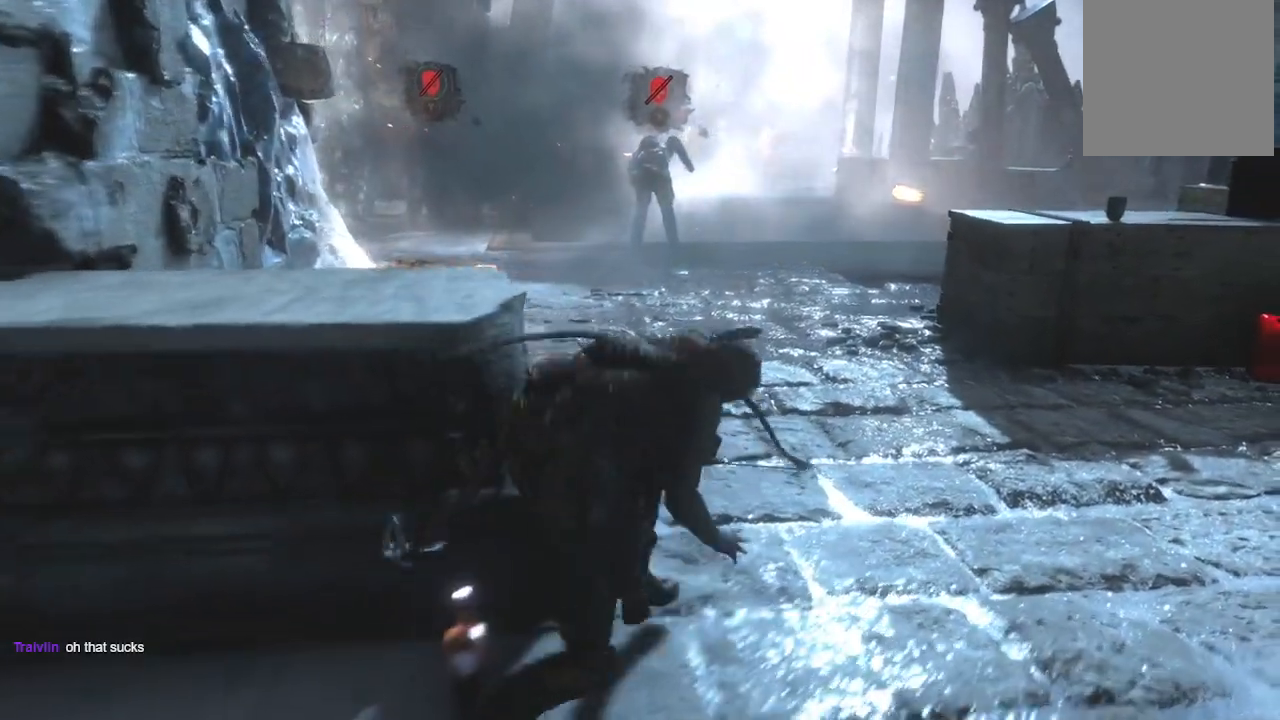
{"buttons": [], "left_stick": "up", "right_stick": "center", "button_events": []}
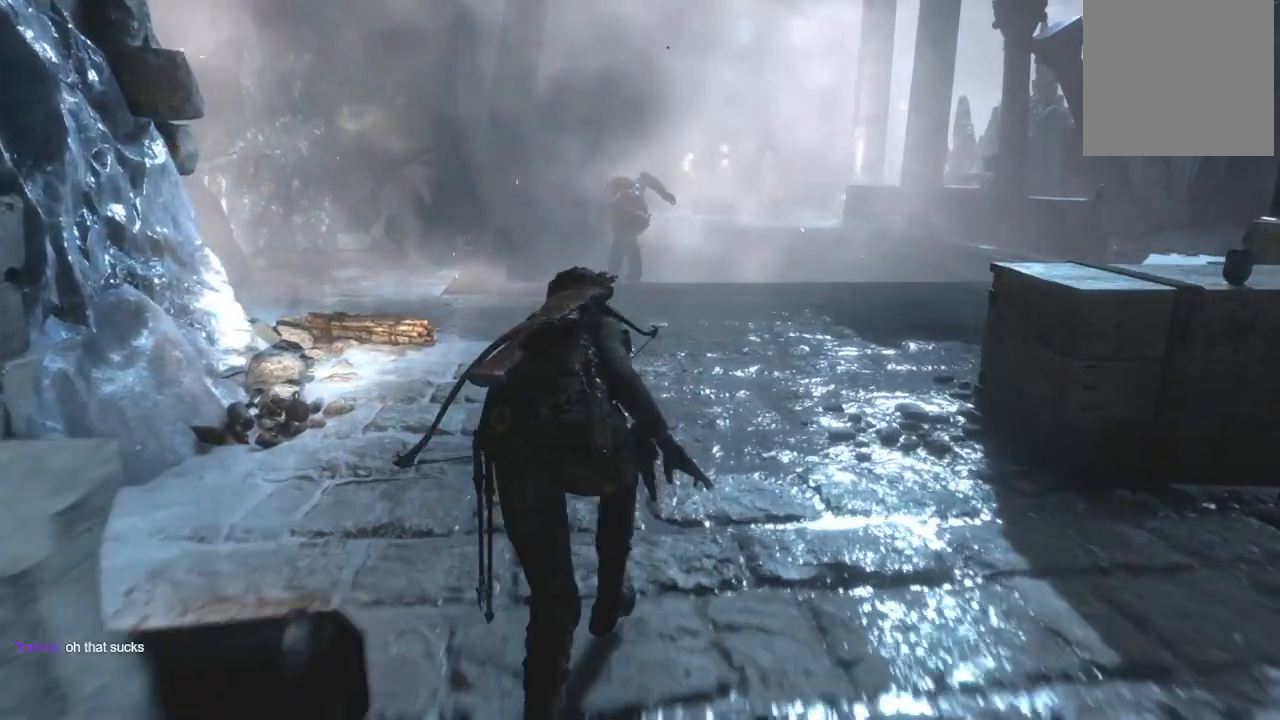
{"buttons": [], "left_stick": "up", "right_stick": "center", "button_events": []}
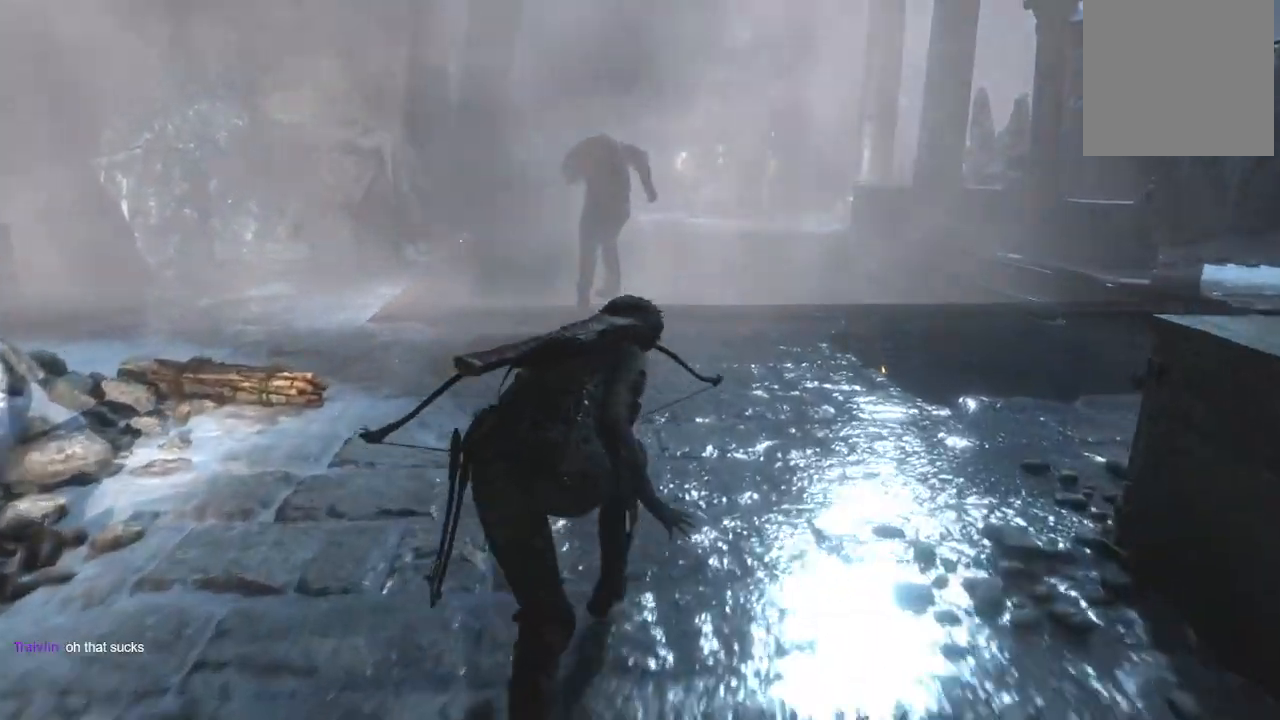
{"buttons": [], "left_stick": "up", "right_stick": "center", "button_events": []}
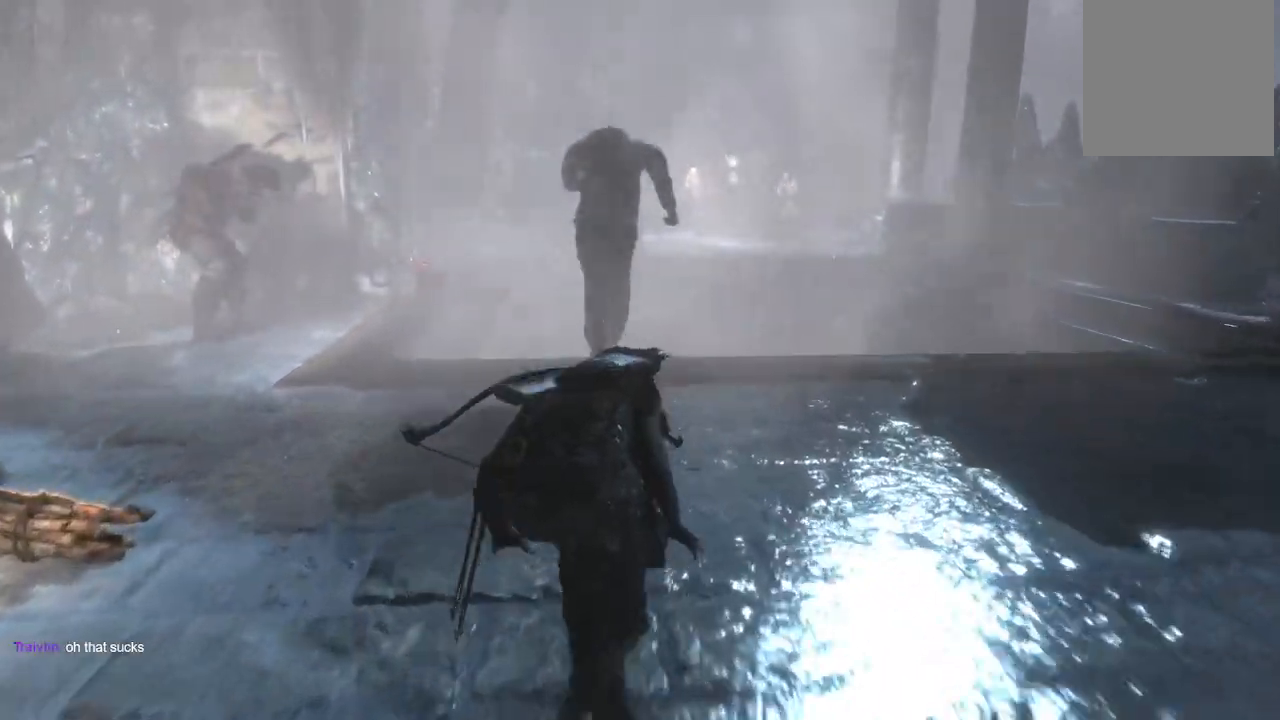
{"buttons": ["Y"], "left_stick": "up", "right_stick": "center", "button_events": [[483, "Y", "down"]]}
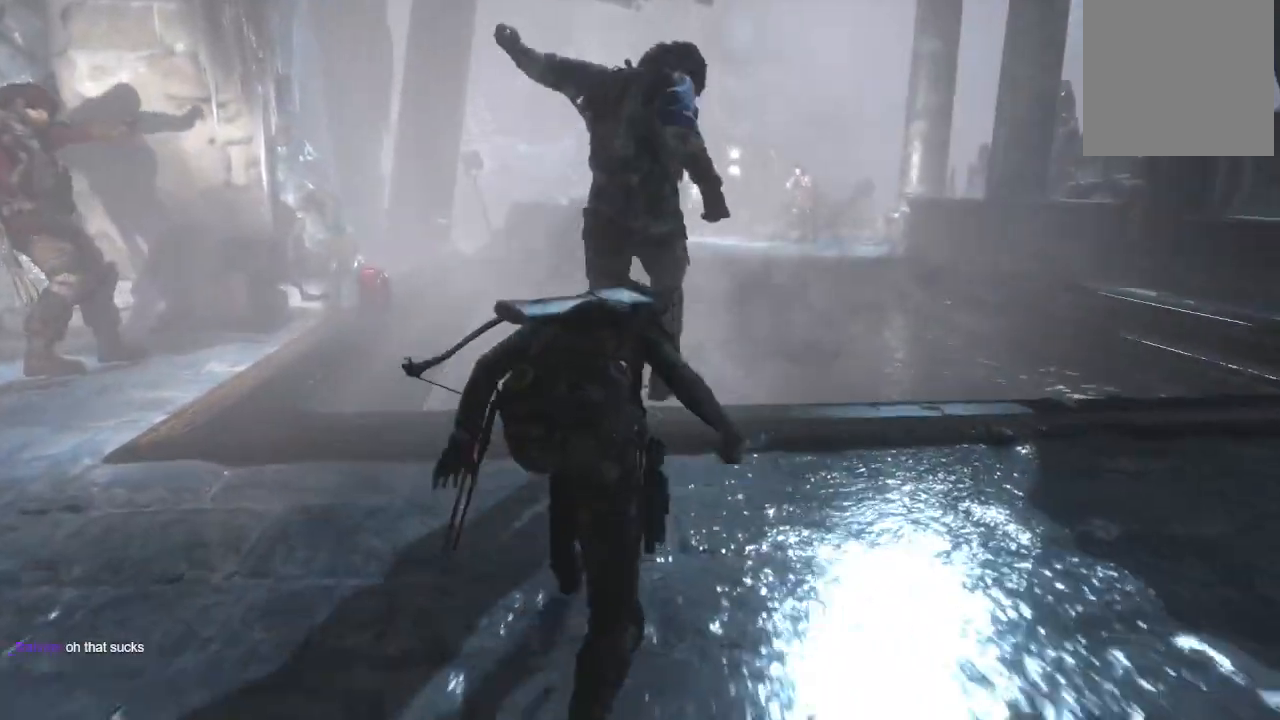
{"buttons": [], "left_stick": "center", "right_stick": "center", "button_events": [[100, "Y", "up"]]}
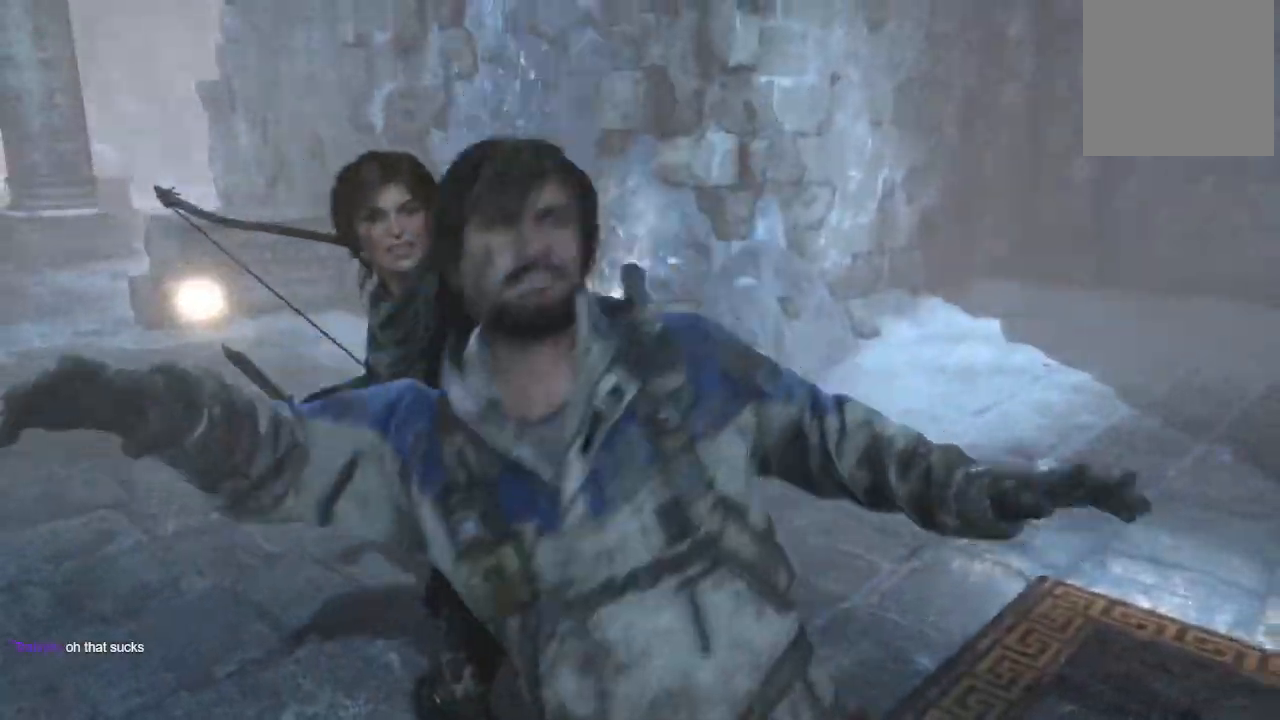
{"buttons": [], "left_stick": "center", "right_stick": "right", "button_events": []}
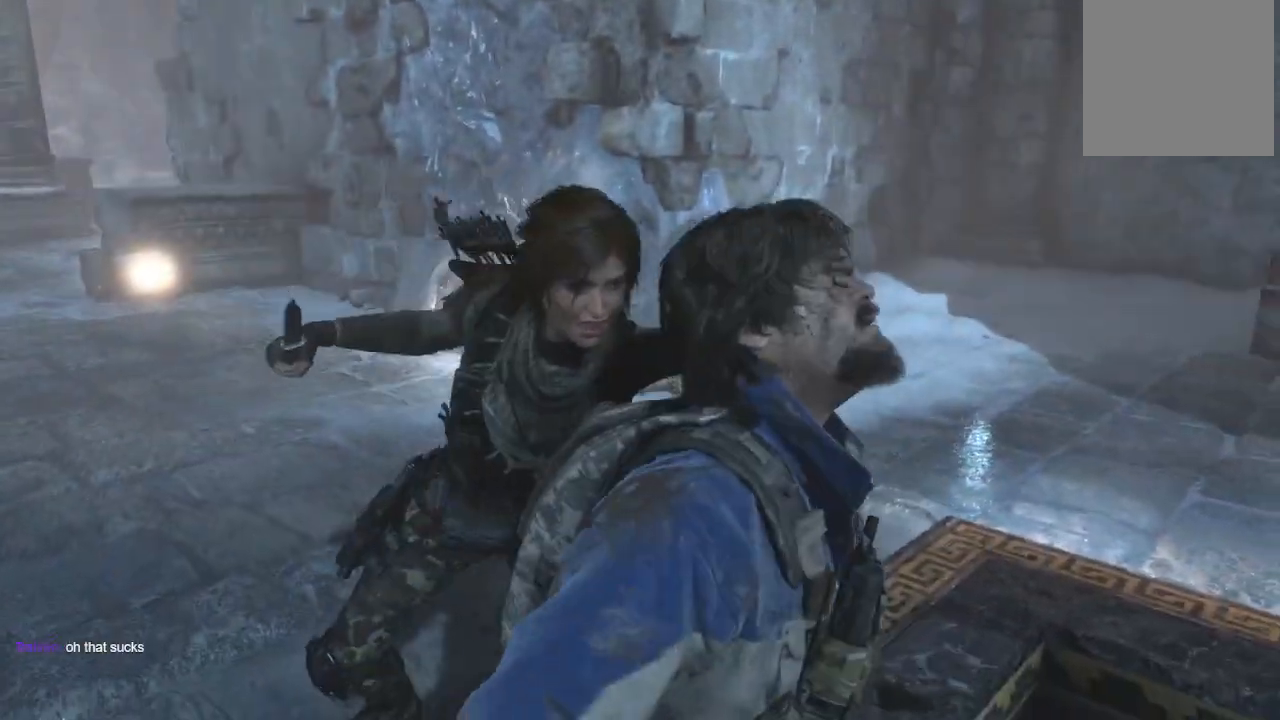
{"buttons": [], "left_stick": "center", "right_stick": "right", "button_events": []}
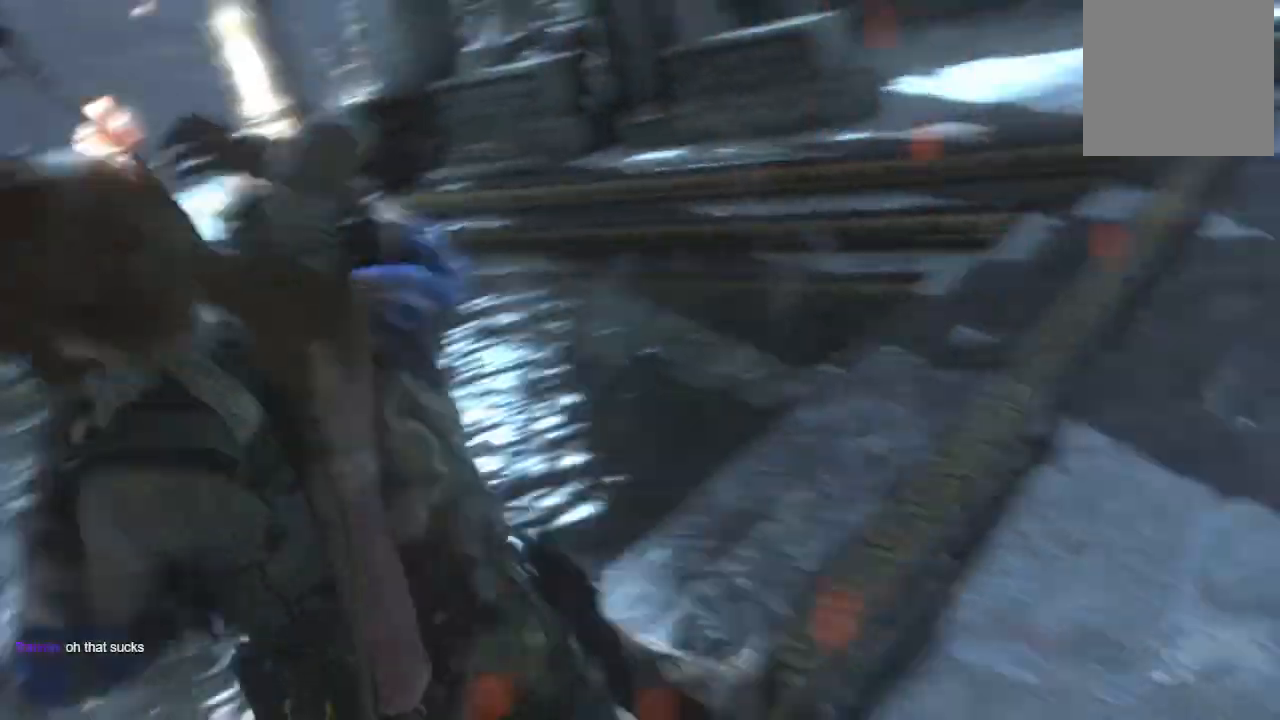
{"buttons": [], "left_stick": "down-left", "right_stick": "left", "button_events": []}
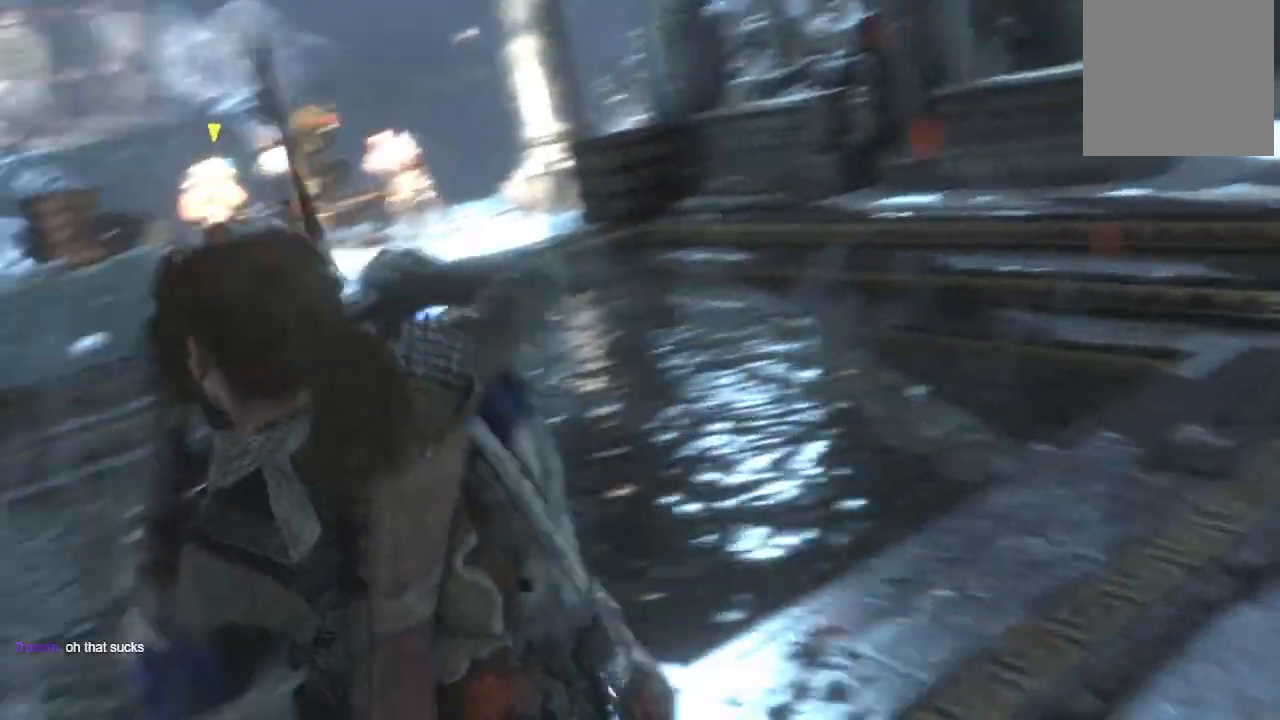
{"buttons": [], "left_stick": "down-left", "right_stick": "center", "button_events": []}
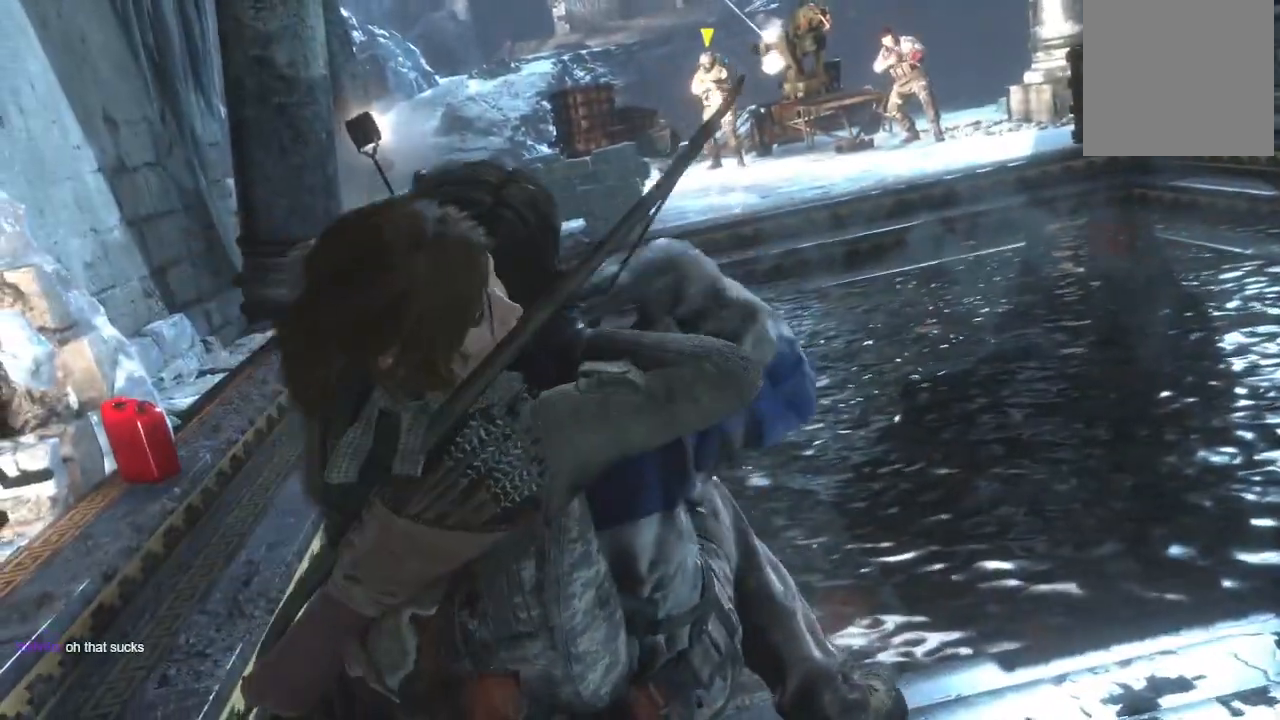
{"buttons": [], "left_stick": "down-left", "right_stick": "left", "button_events": []}
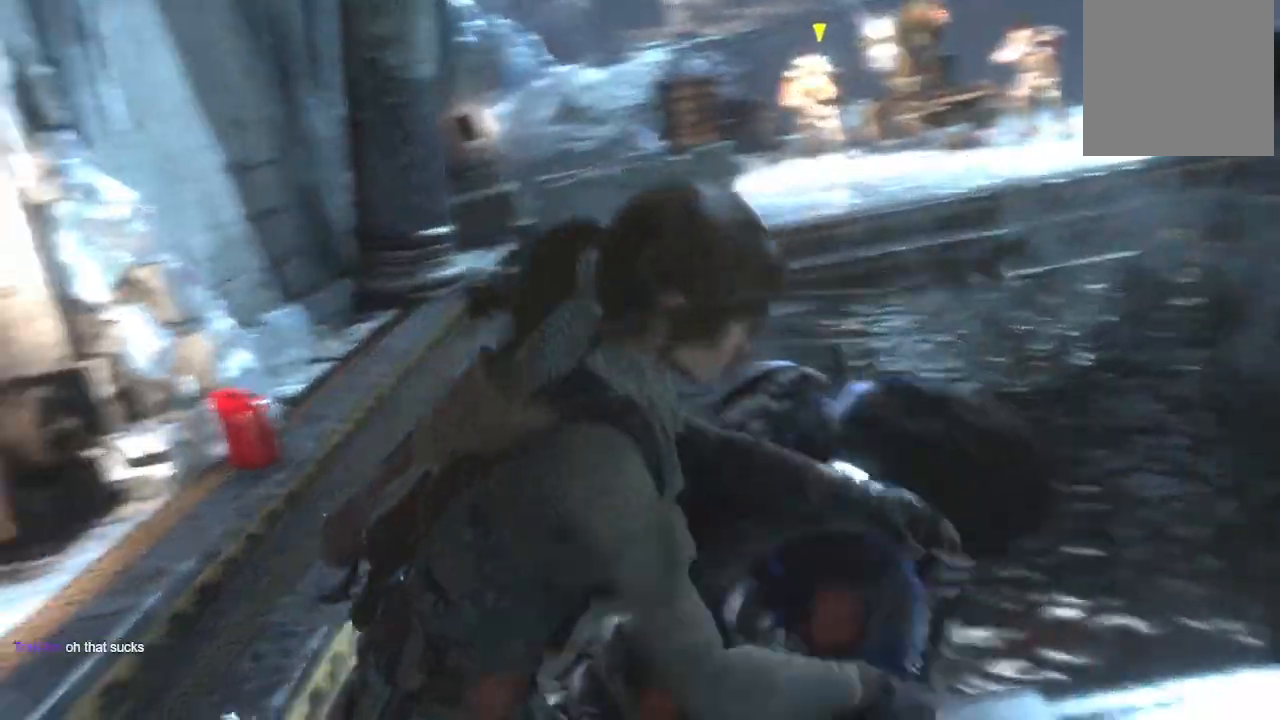
{"buttons": [], "left_stick": "up-left", "right_stick": "center", "button_events": []}
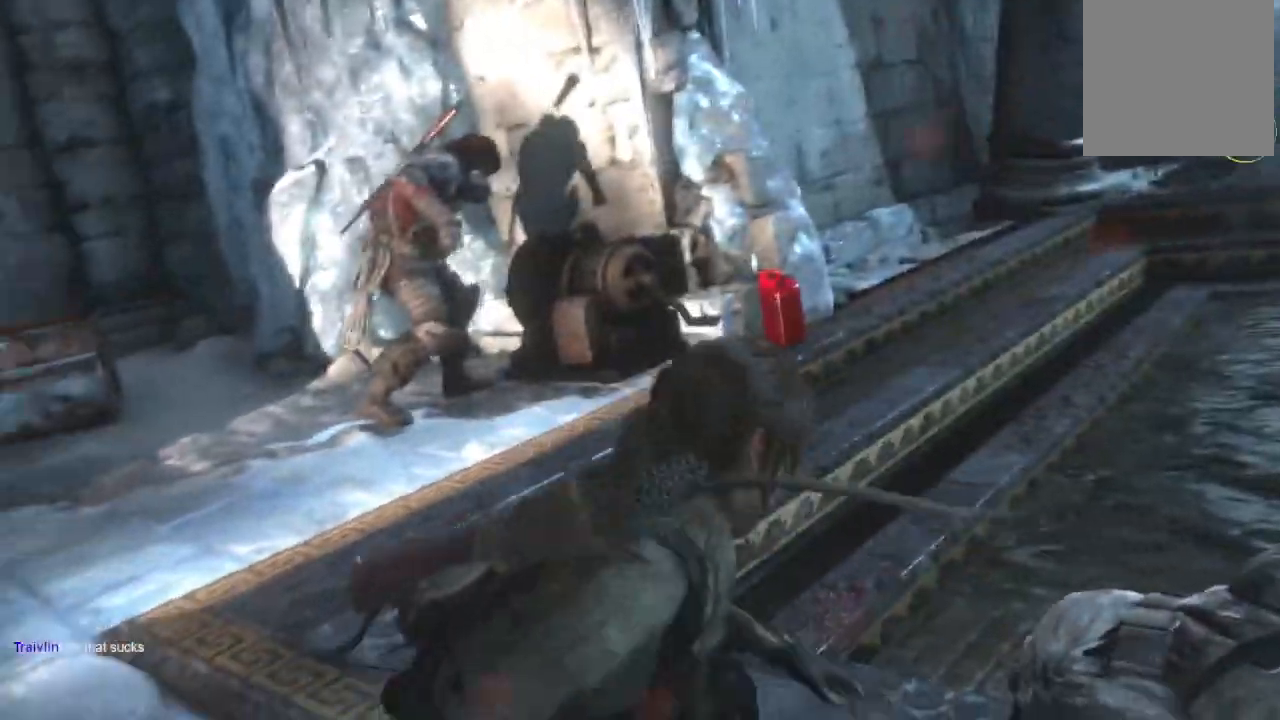
{"buttons": [], "left_stick": "up-left", "right_stick": "center", "button_events": []}
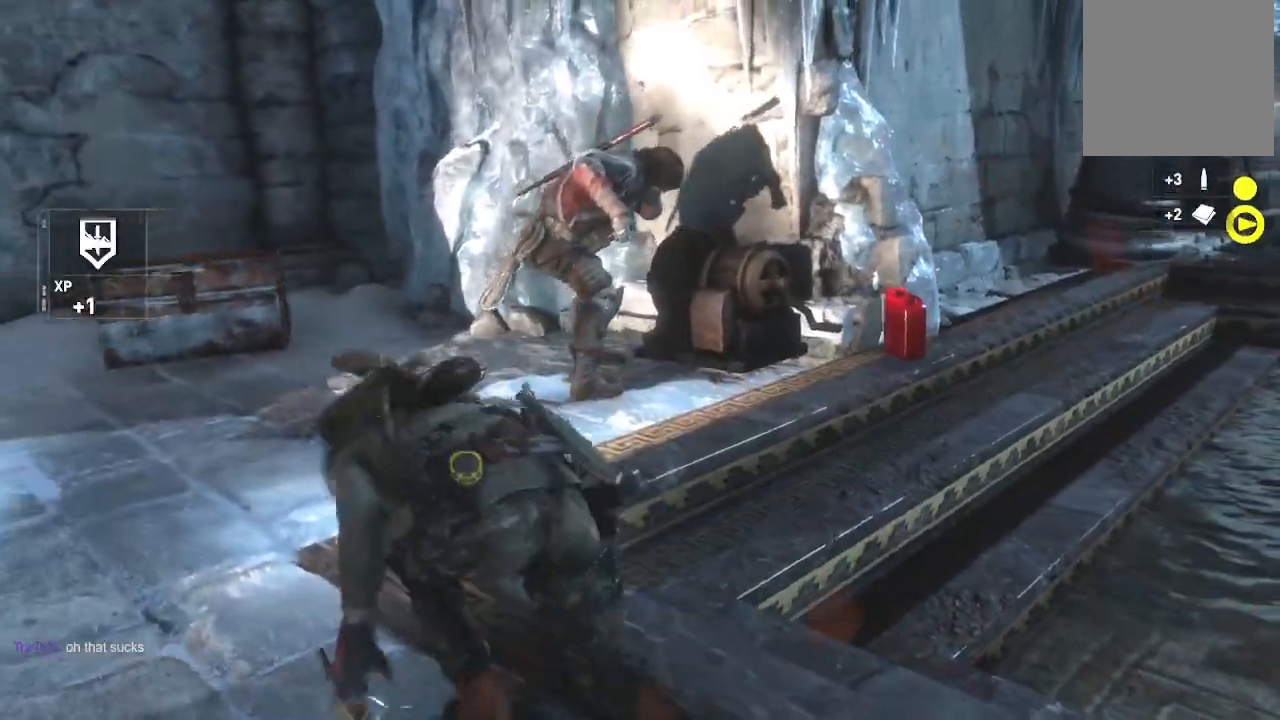
{"buttons": ["Y"], "left_stick": "up-left", "right_stick": "center"}
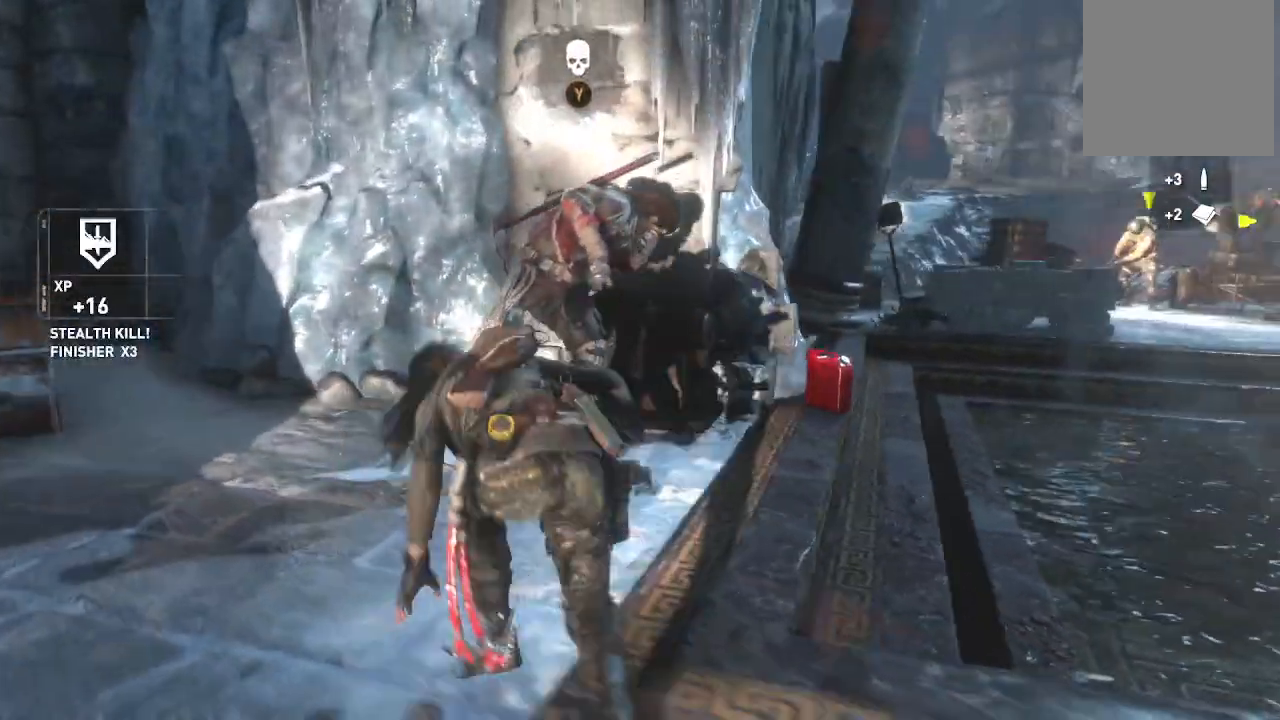
{"buttons": [], "left_stick": "up-left", "right_stick": "center", "button_events": [[100, "Y", "up"], [183, "Y", "down"], [283, "Y", "up"], [367, "Y", "down"], [483, "Y", "up"]]}
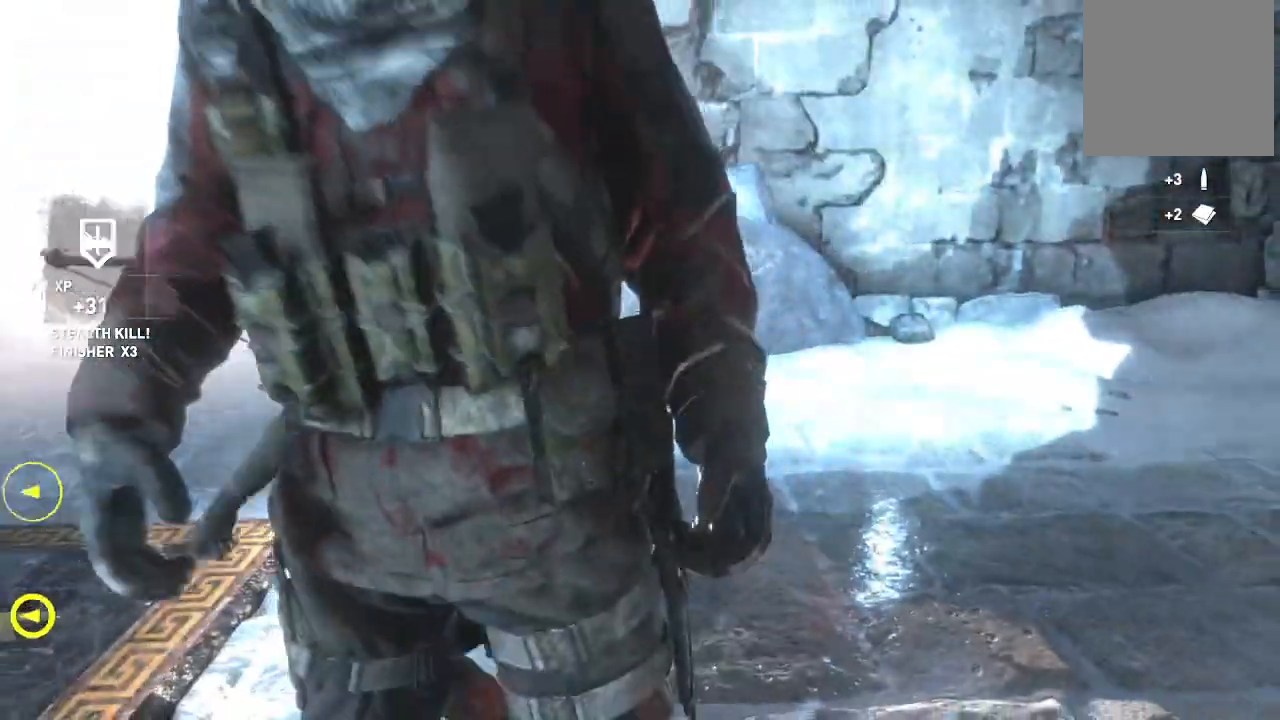
{"buttons": [], "left_stick": "down-left", "right_stick": "center", "button_events": []}
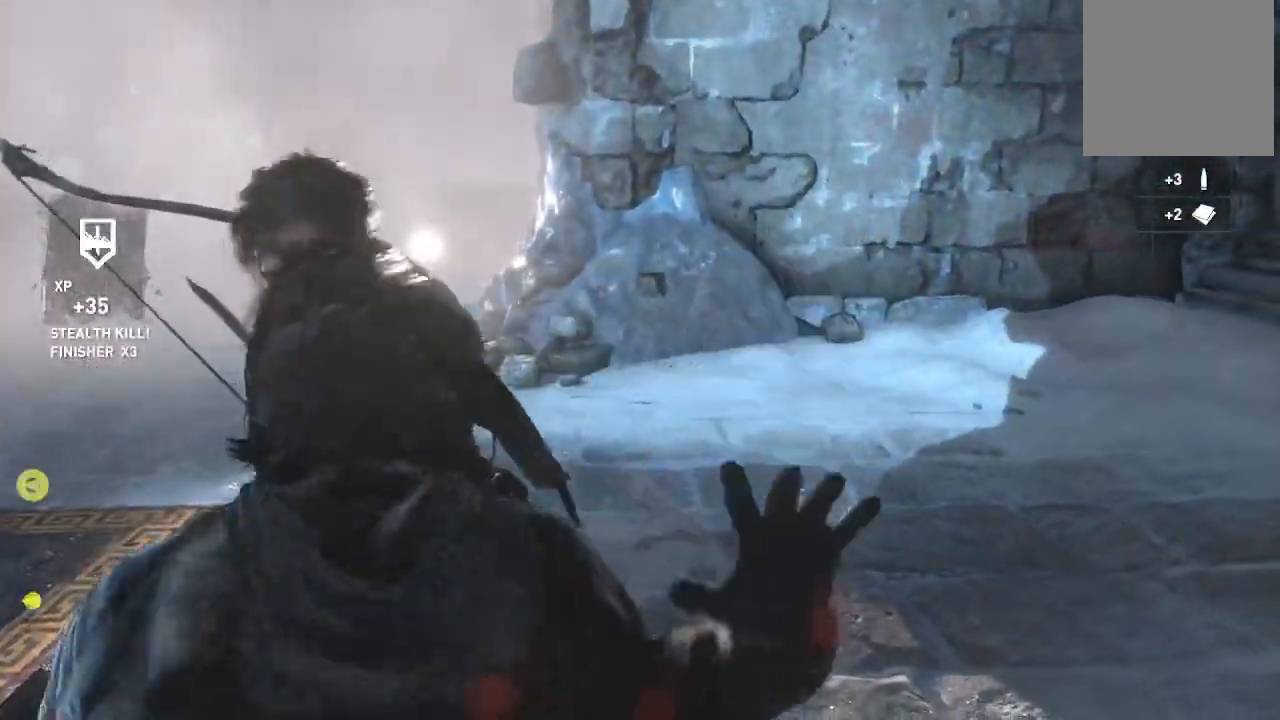
{"buttons": [], "left_stick": "center", "right_stick": "up-left", "button_events": []}
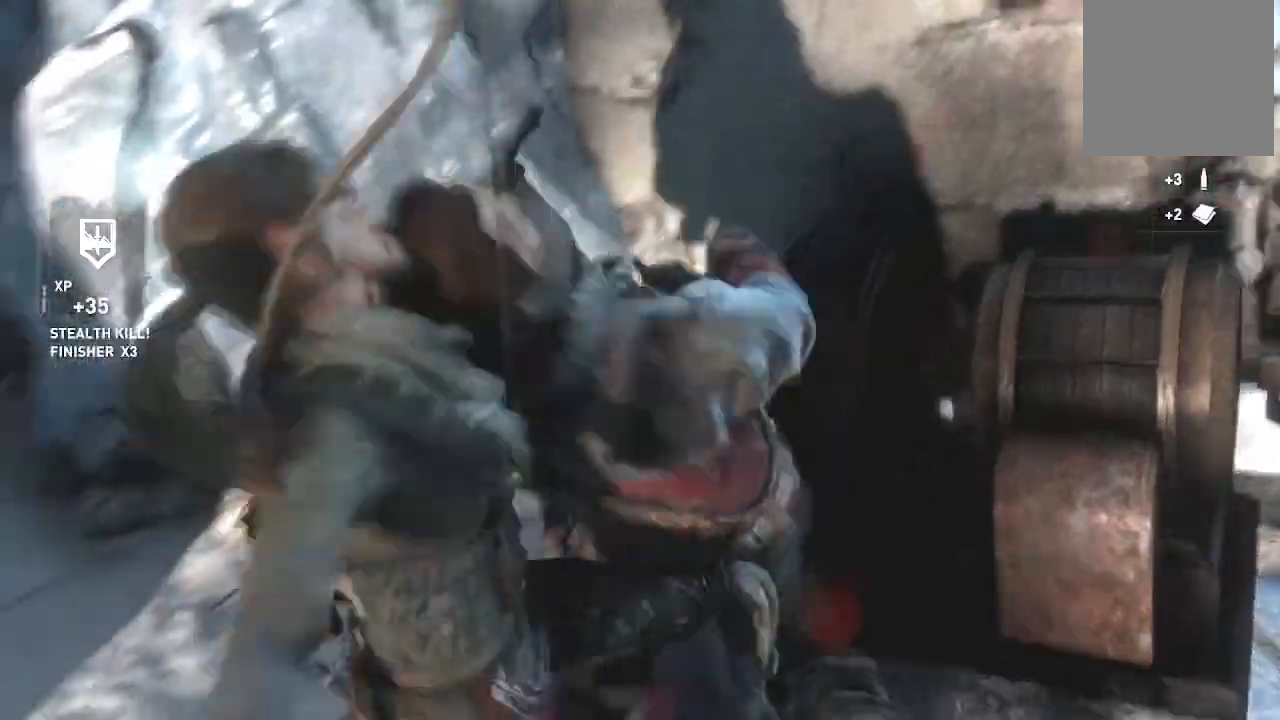
{"buttons": [], "left_stick": "center", "right_stick": "left", "button_events": []}
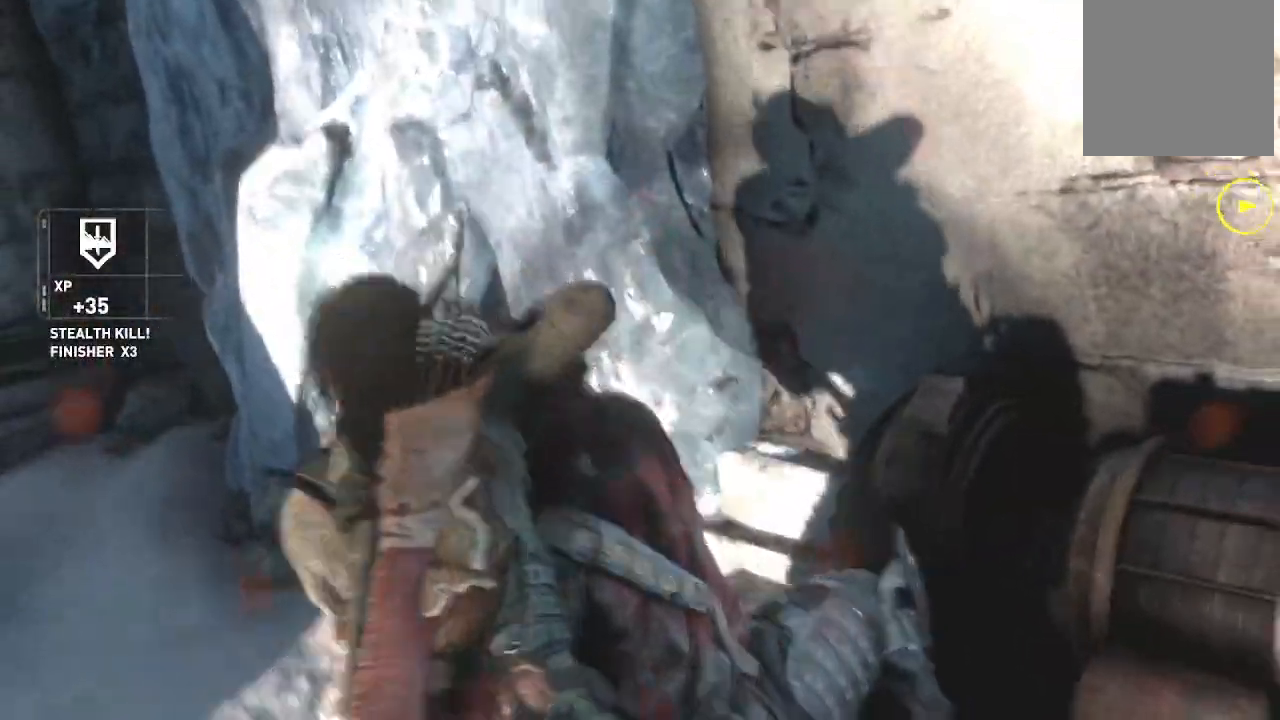
{"buttons": [], "left_stick": "down-left", "right_stick": "center", "button_events": []}
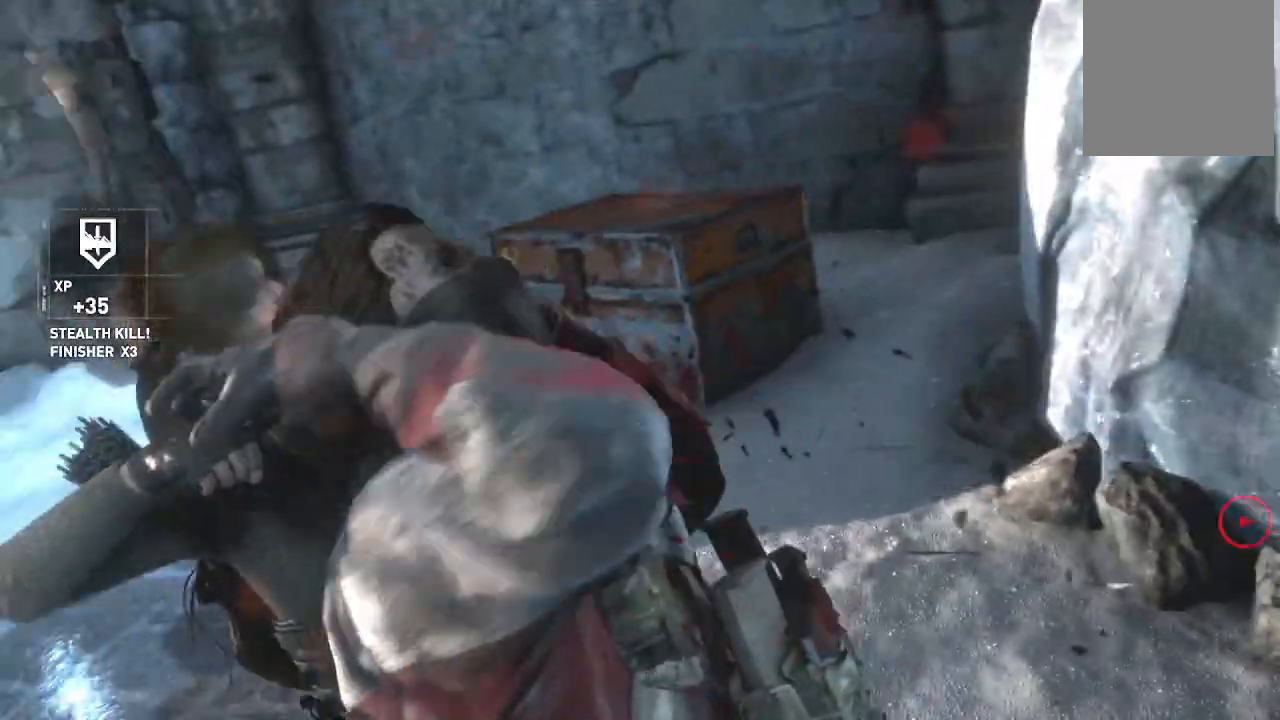
{"buttons": [], "left_stick": "up-left", "right_stick": "right", "button_events": []}